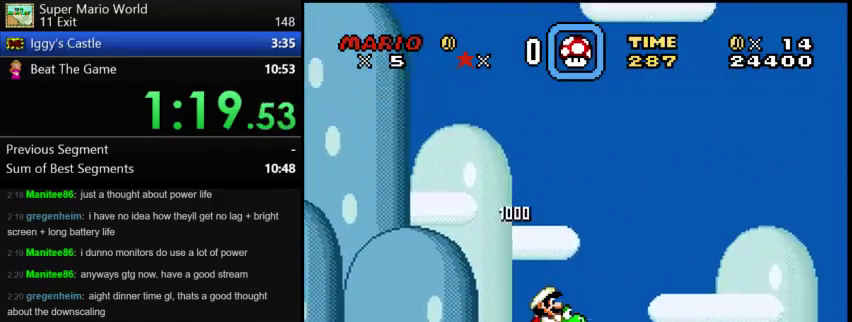
Gameplay with a controller (Nintendo layout); each line is a JSON object with the inputs held at the frame after it. "events" lists button and stick changes between this image and that frame as [ms after this image, input, new state], when the widget could be followed in between. Not read: B L3 R3 Y.
{"buttons": ["DPAD_RIGHT"], "events": []}
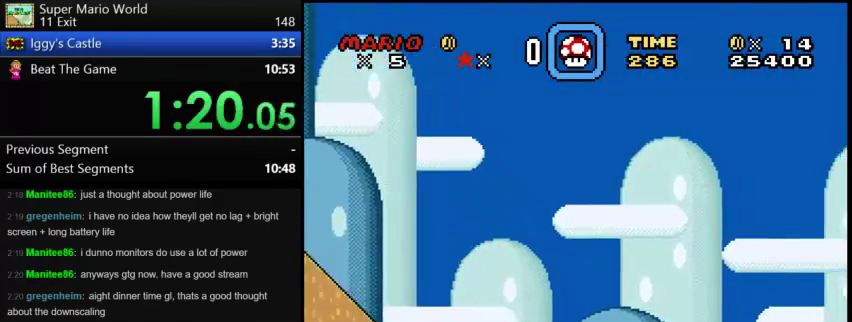
{"buttons": ["DPAD_RIGHT"], "events": []}
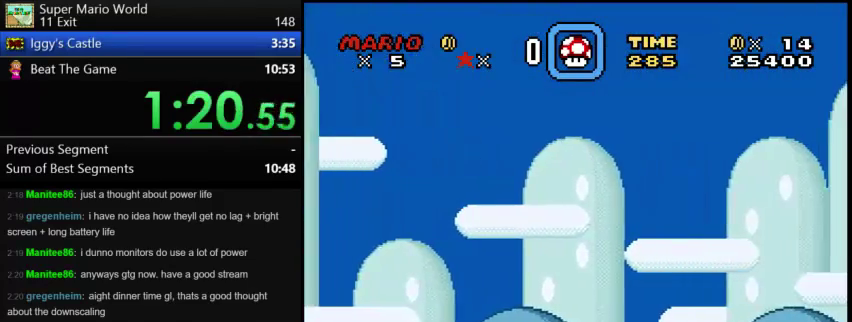
{"buttons": ["DPAD_RIGHT"], "events": [[250, "X", "down"], [458, "X", "up"]]}
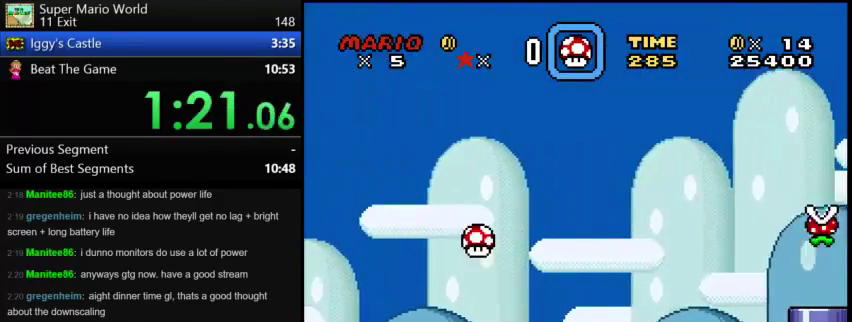
{"buttons": ["DPAD_RIGHT"], "events": []}
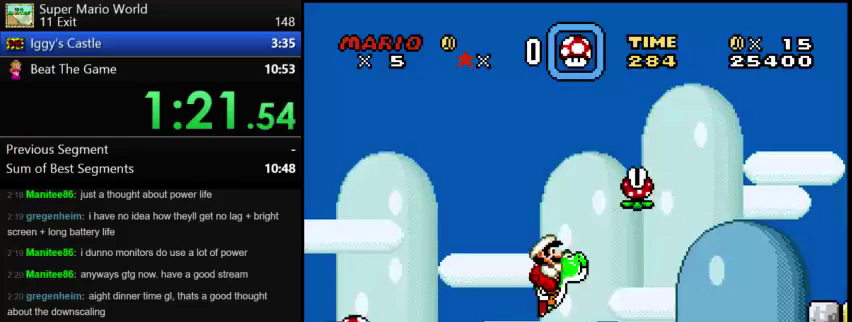
{"buttons": ["DPAD_RIGHT"], "events": []}
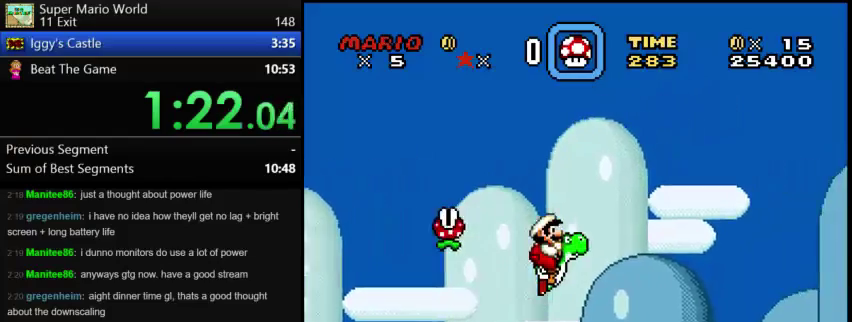
{"buttons": ["DPAD_RIGHT"], "events": []}
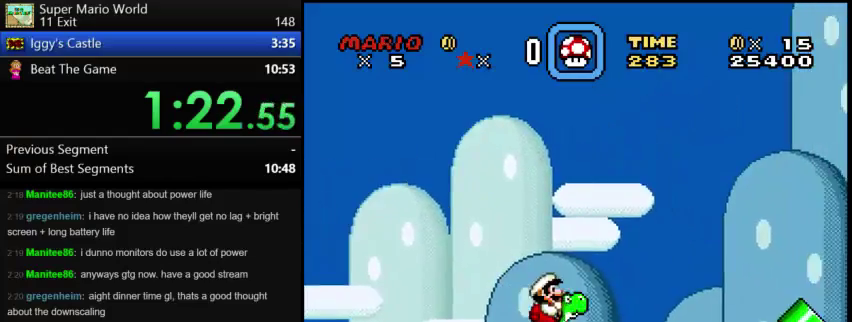
{"buttons": ["DPAD_RIGHT"], "events": []}
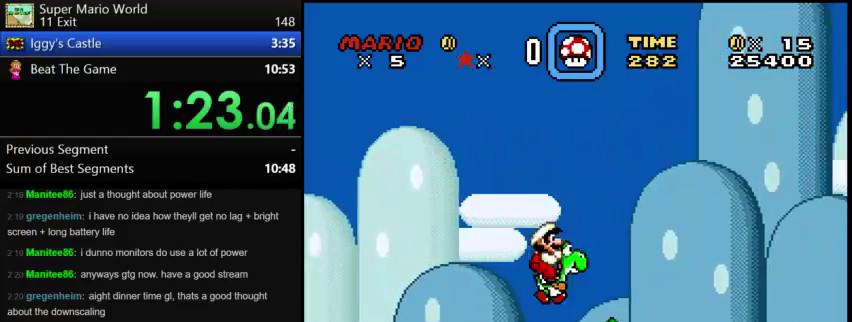
{"buttons": ["DPAD_RIGHT"], "events": []}
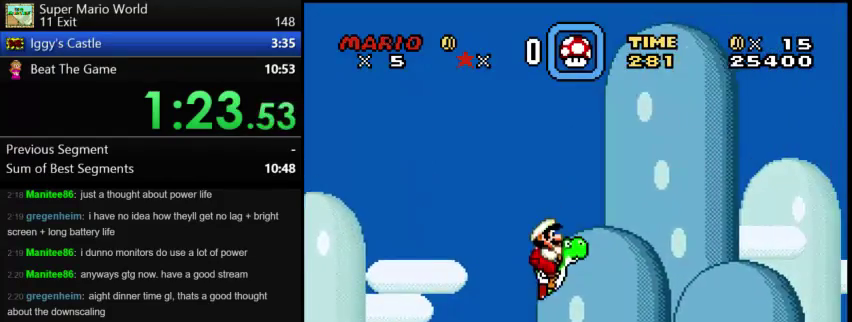
{"buttons": ["DPAD_RIGHT"], "events": [[125, "X", "down"], [292, "X", "up"]]}
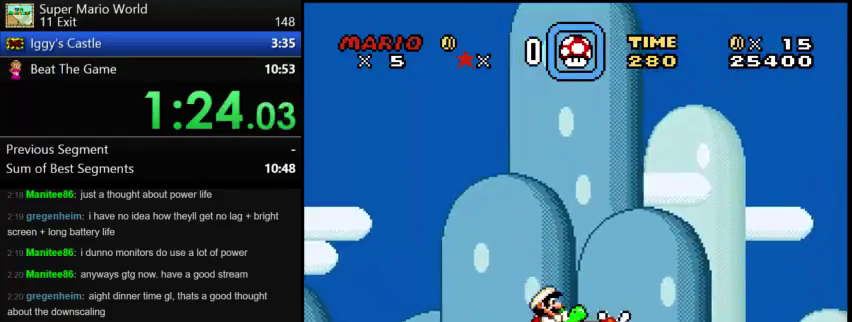
{"buttons": ["DPAD_RIGHT"], "events": []}
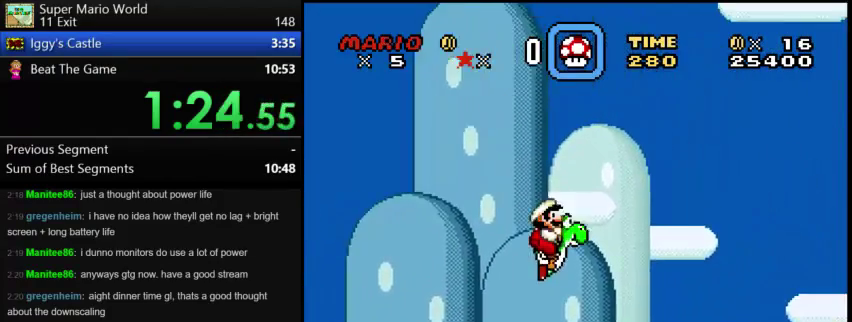
{"buttons": ["DPAD_RIGHT"], "events": []}
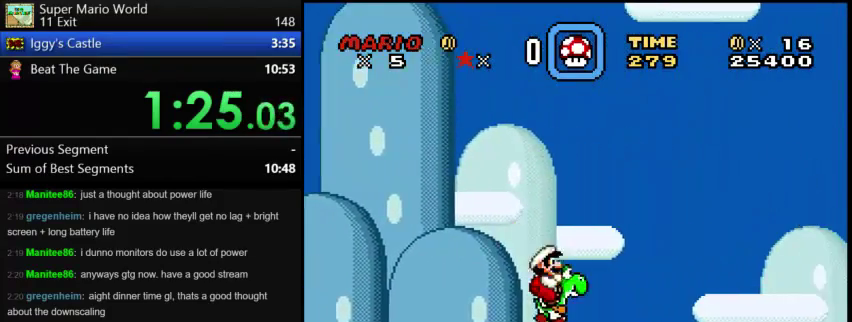
{"buttons": ["DPAD_RIGHT"], "events": []}
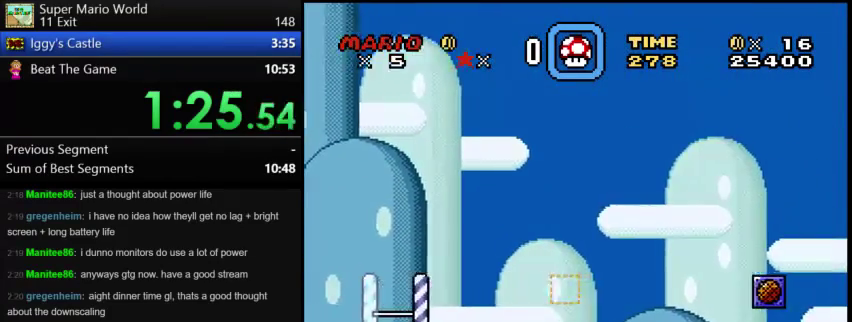
{"buttons": ["DPAD_RIGHT"], "events": []}
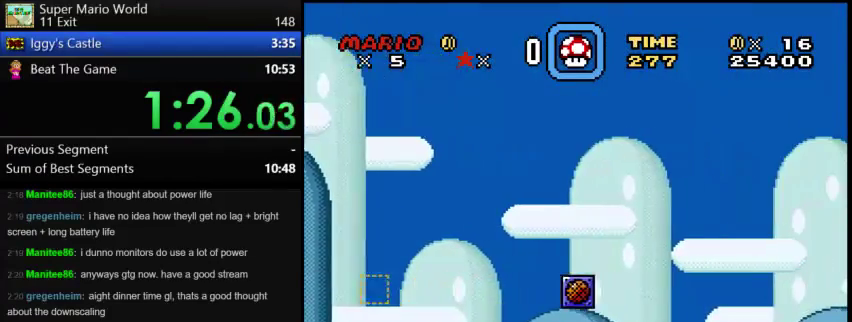
{"buttons": ["X", "DPAD_RIGHT"], "events": [[458, "X", "down"]]}
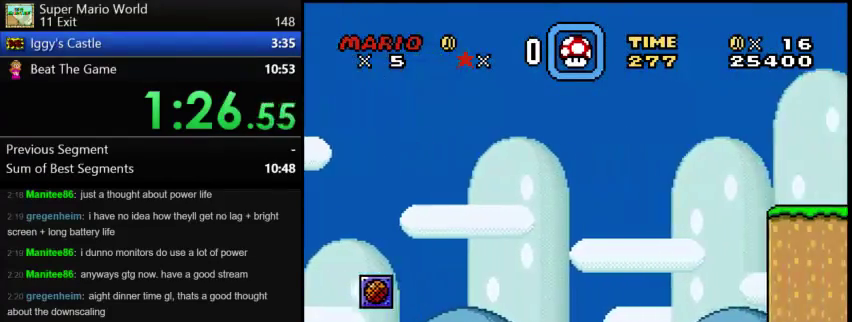
{"buttons": ["DPAD_RIGHT"], "events": [[83, "X", "up"]]}
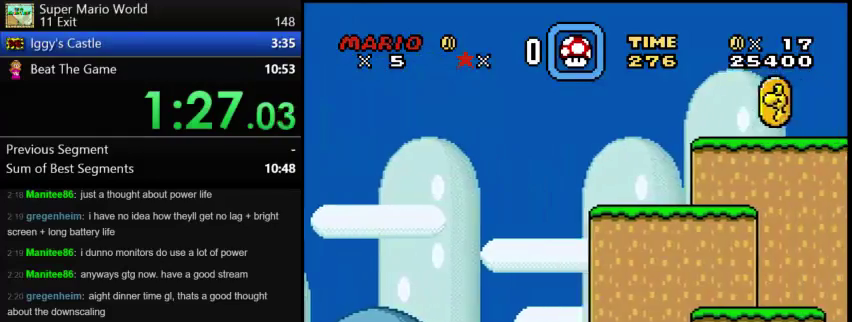
{"buttons": ["DPAD_RIGHT"], "events": [[250, "X", "down"], [417, "X", "up"]]}
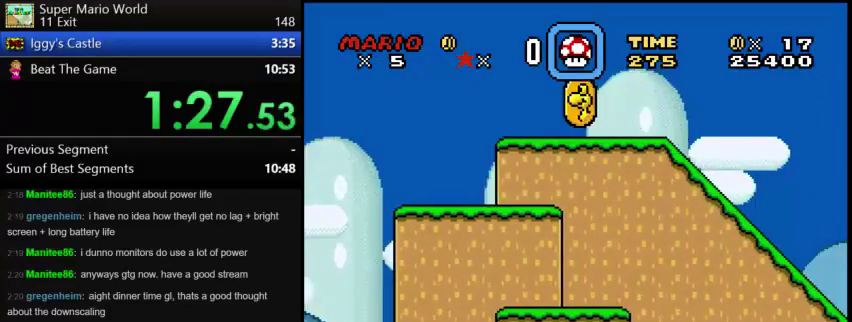
{"buttons": ["DPAD_RIGHT"], "events": []}
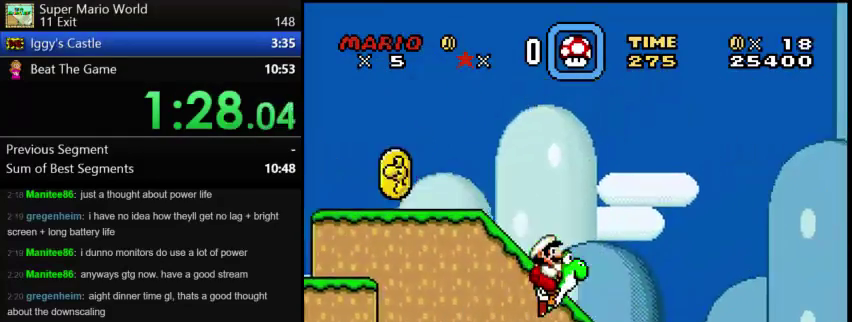
{"buttons": ["DPAD_RIGHT"], "events": []}
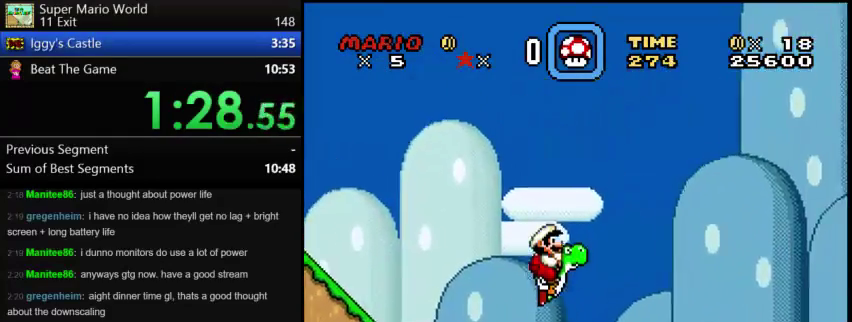
{"buttons": ["DPAD_RIGHT"], "events": []}
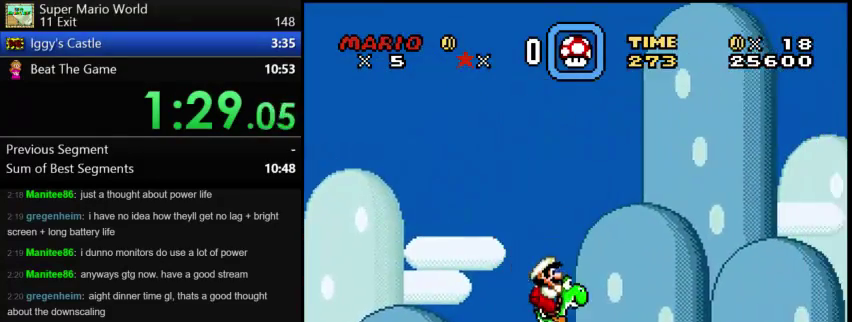
{"buttons": ["DPAD_RIGHT"], "events": []}
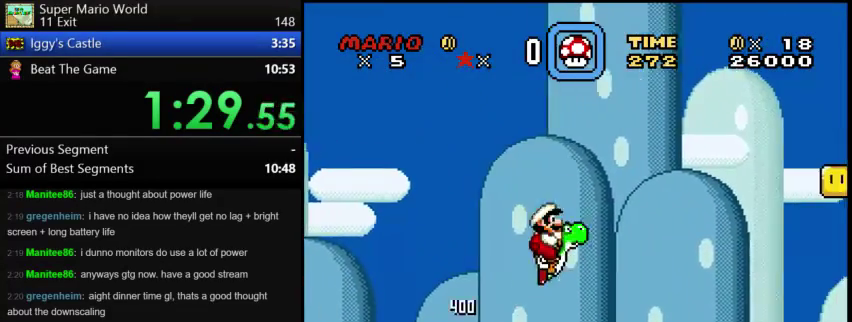
{"buttons": ["DPAD_RIGHT"], "events": []}
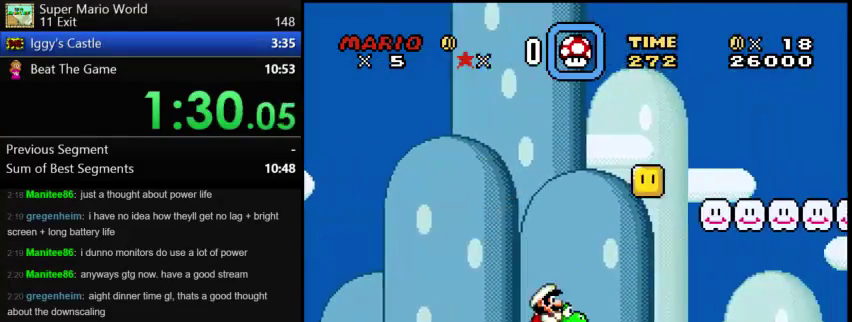
{"buttons": ["DPAD_RIGHT"], "events": []}
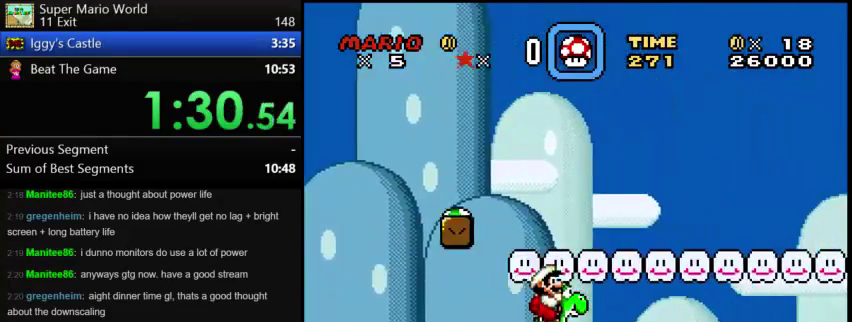
{"buttons": ["DPAD_RIGHT"], "events": []}
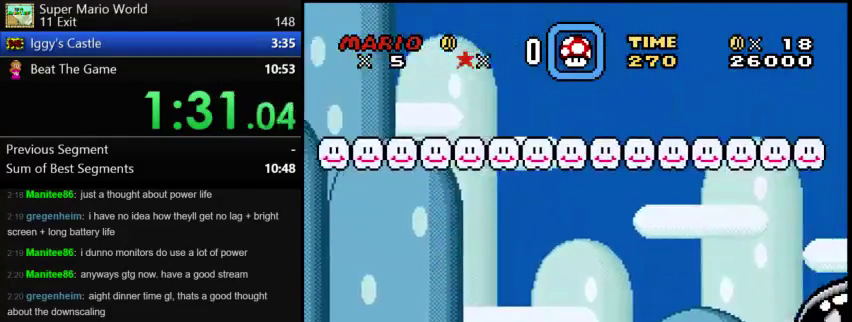
{"buttons": ["DPAD_RIGHT"], "events": []}
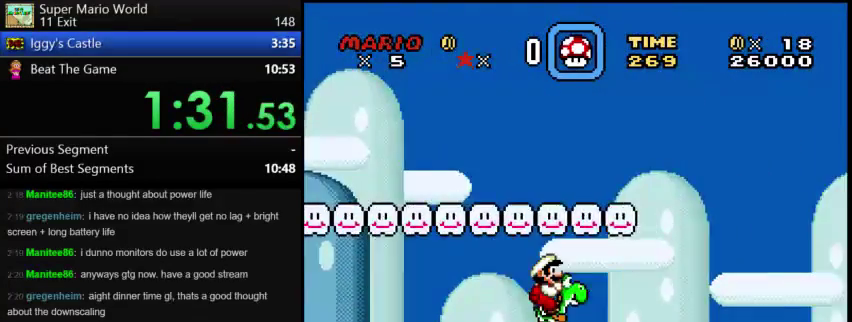
{"buttons": ["DPAD_RIGHT"], "events": []}
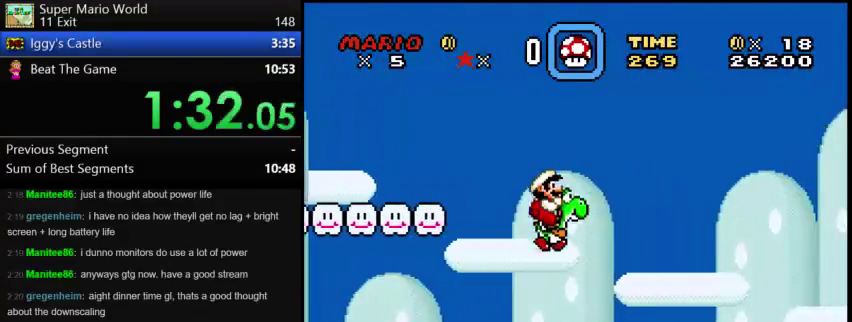
{"buttons": ["DPAD_RIGHT"], "events": []}